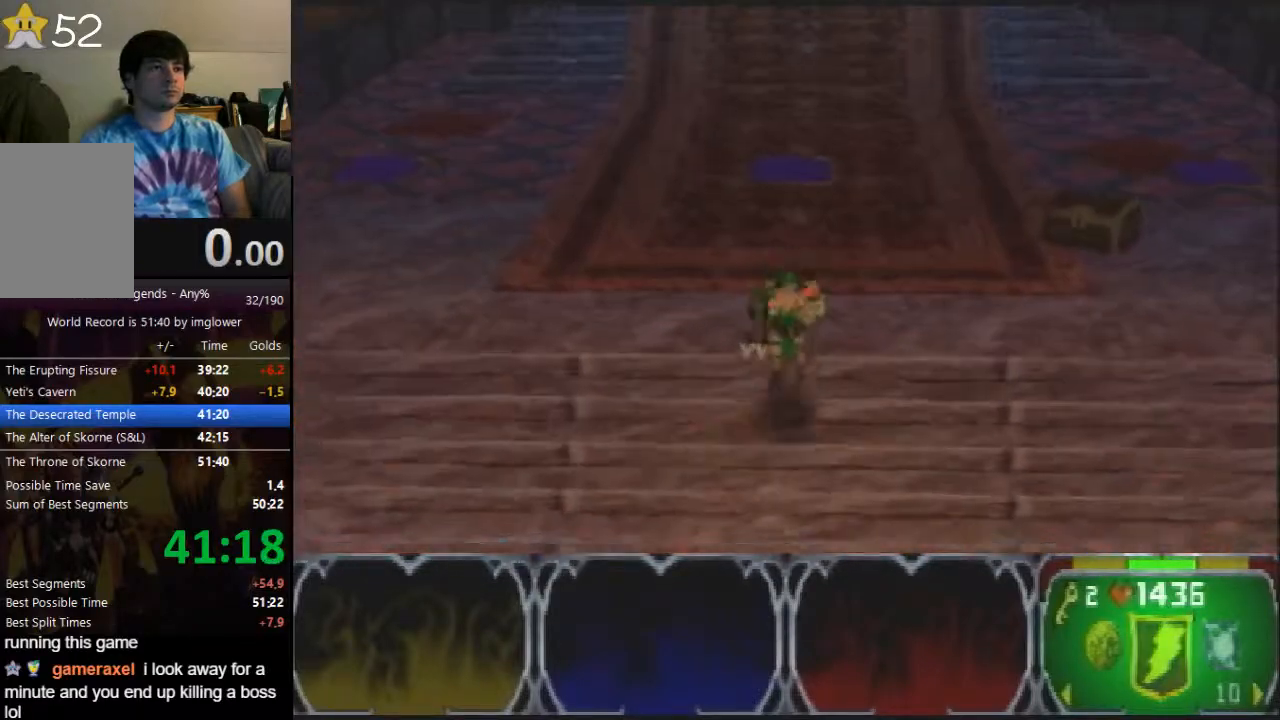
Gameplay with a controller (Nintendo layout); each line is a JSON object with the inputs held at the frame after it. "events" lists button and stick changes between this image and that frame as [ms after this image, input, new state], when the widget could be followed in between. Not read: L3 R3.
{"buttons": [], "left_stick": "up", "events": [[100, "left_stick", "up"]]}
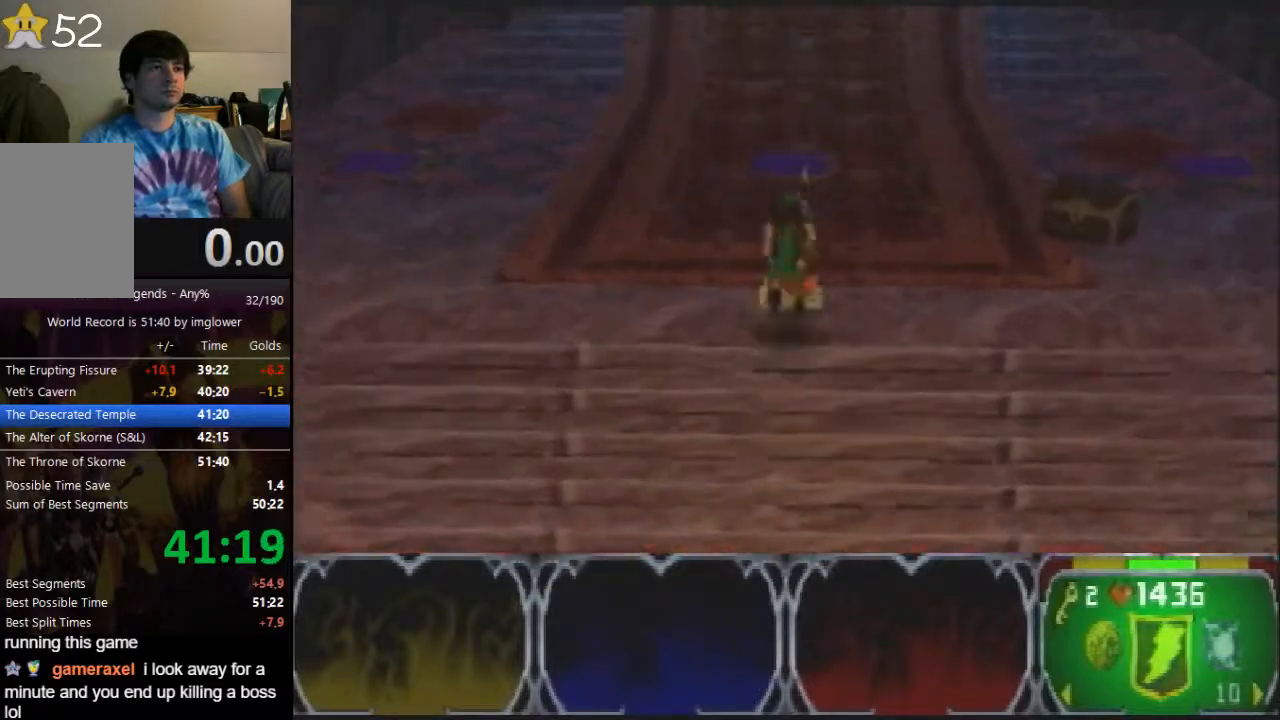
{"buttons": [], "left_stick": "down", "events": [[33, "left_stick", "down"], [100, "C_LEFT", "down"], [167, "C_LEFT", "up"], [200, "C_LEFT", "down"], [367, "C_LEFT", "up"]]}
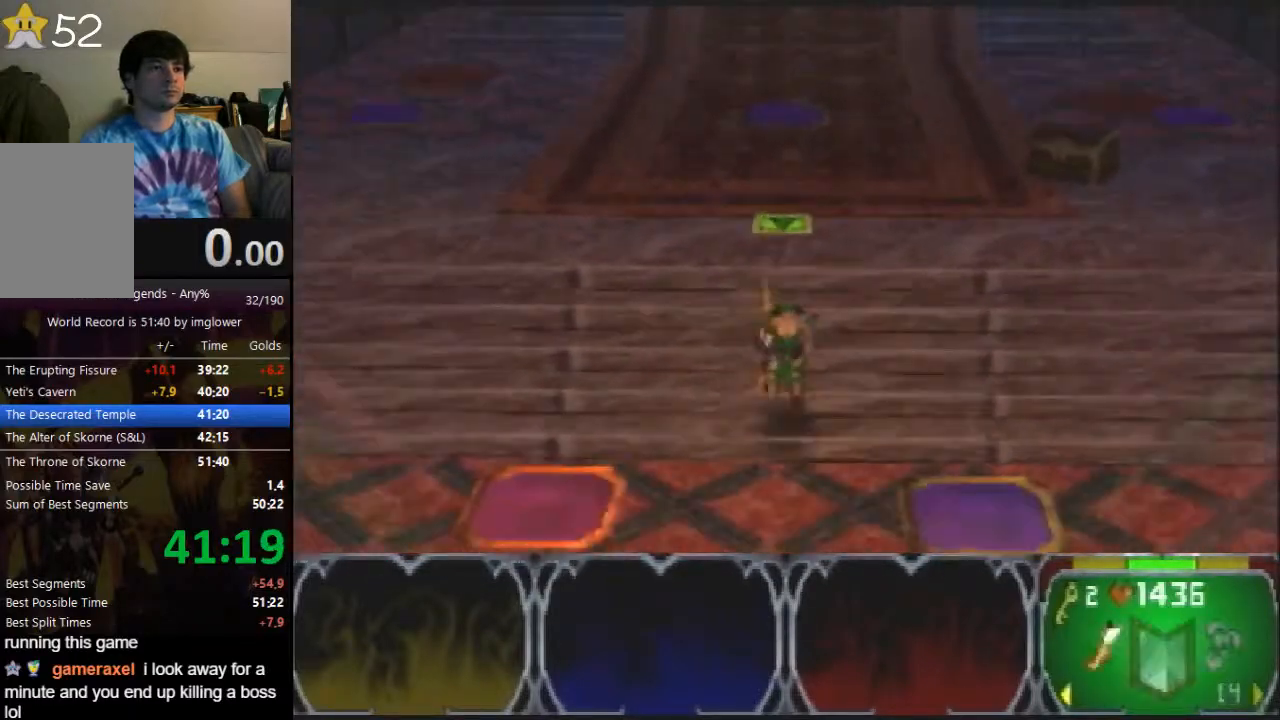
{"buttons": [], "left_stick": "down", "events": [[233, "C_LEFT", "down"], [300, "C_LEFT", "up"]]}
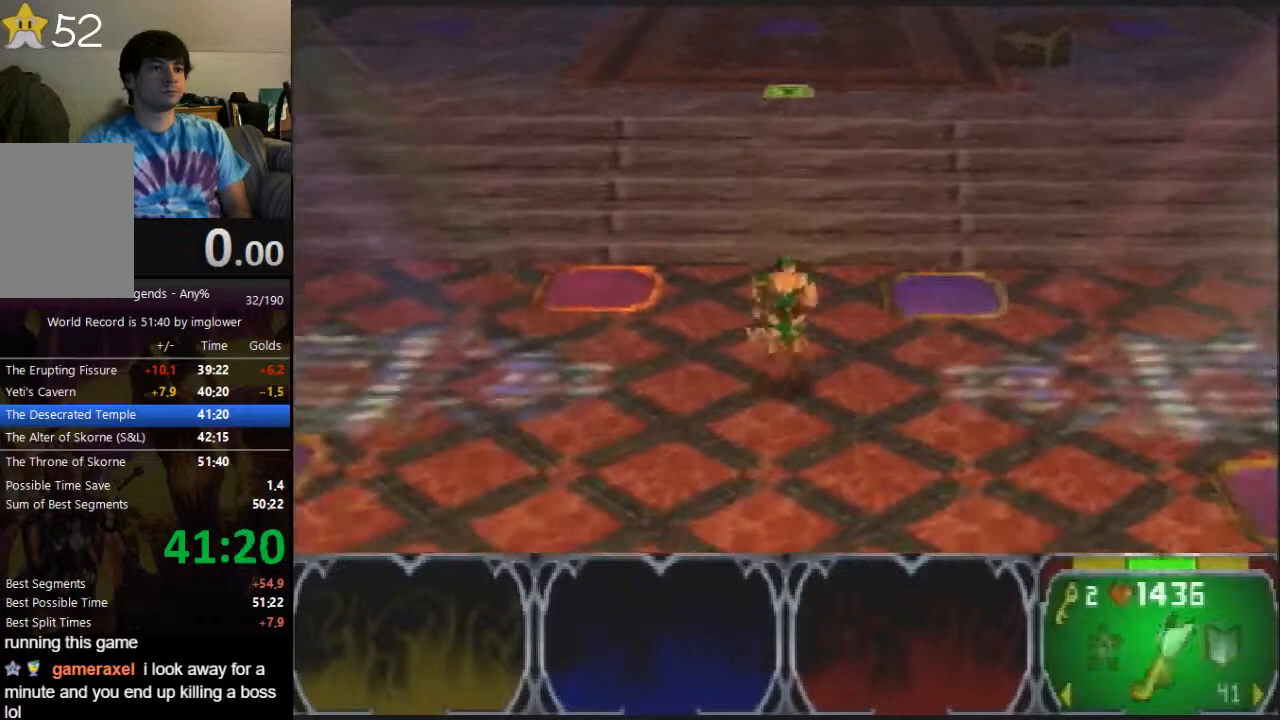
{"buttons": [], "left_stick": "down", "events": []}
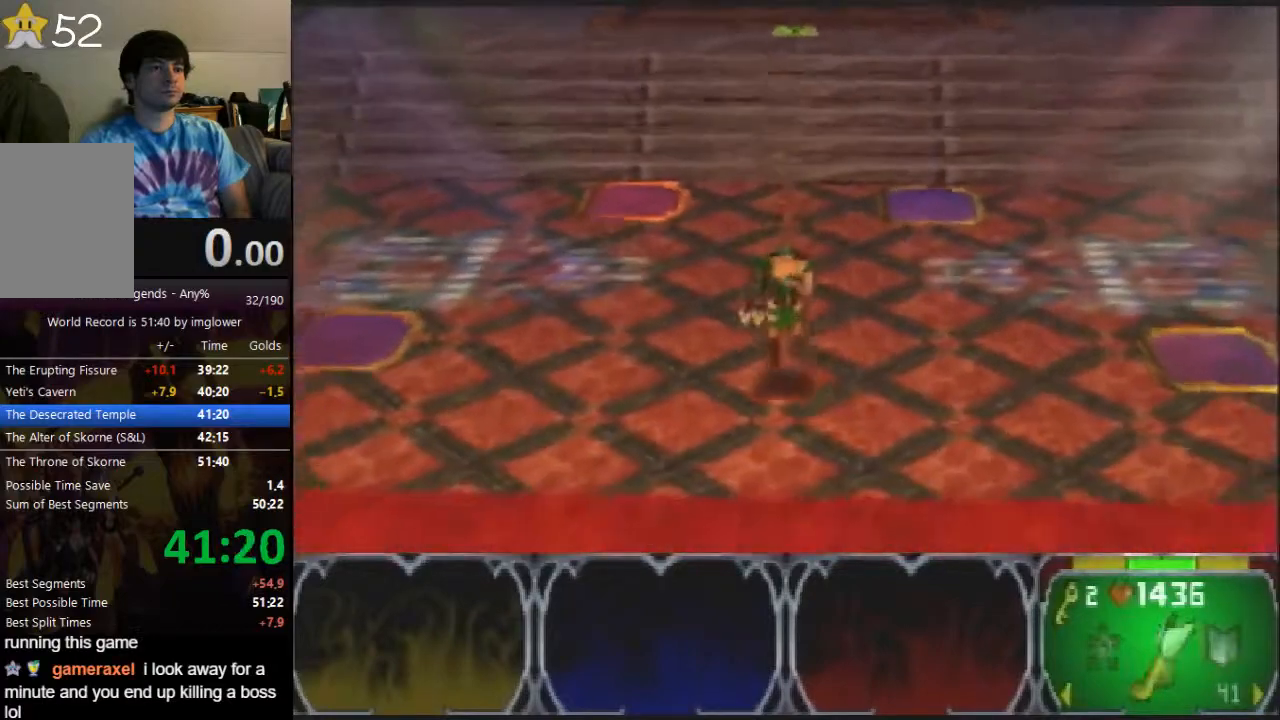
{"buttons": [], "left_stick": "down", "events": []}
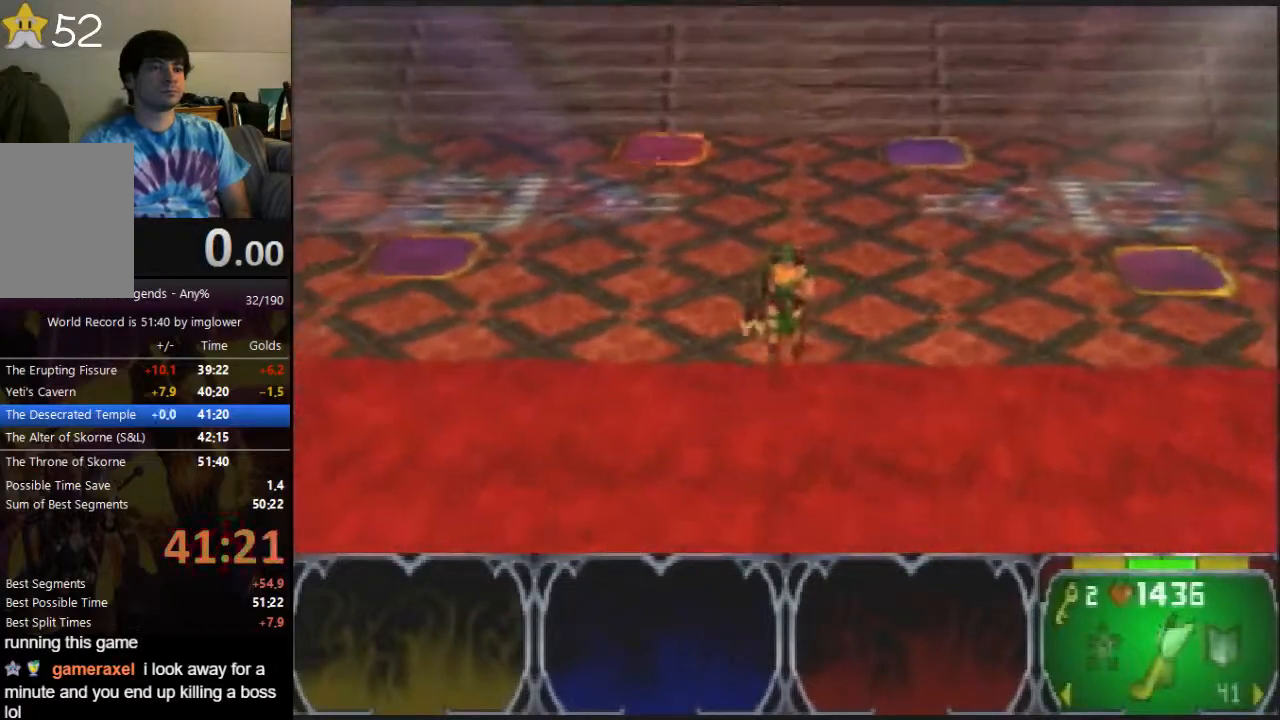
{"buttons": [], "left_stick": "down", "events": []}
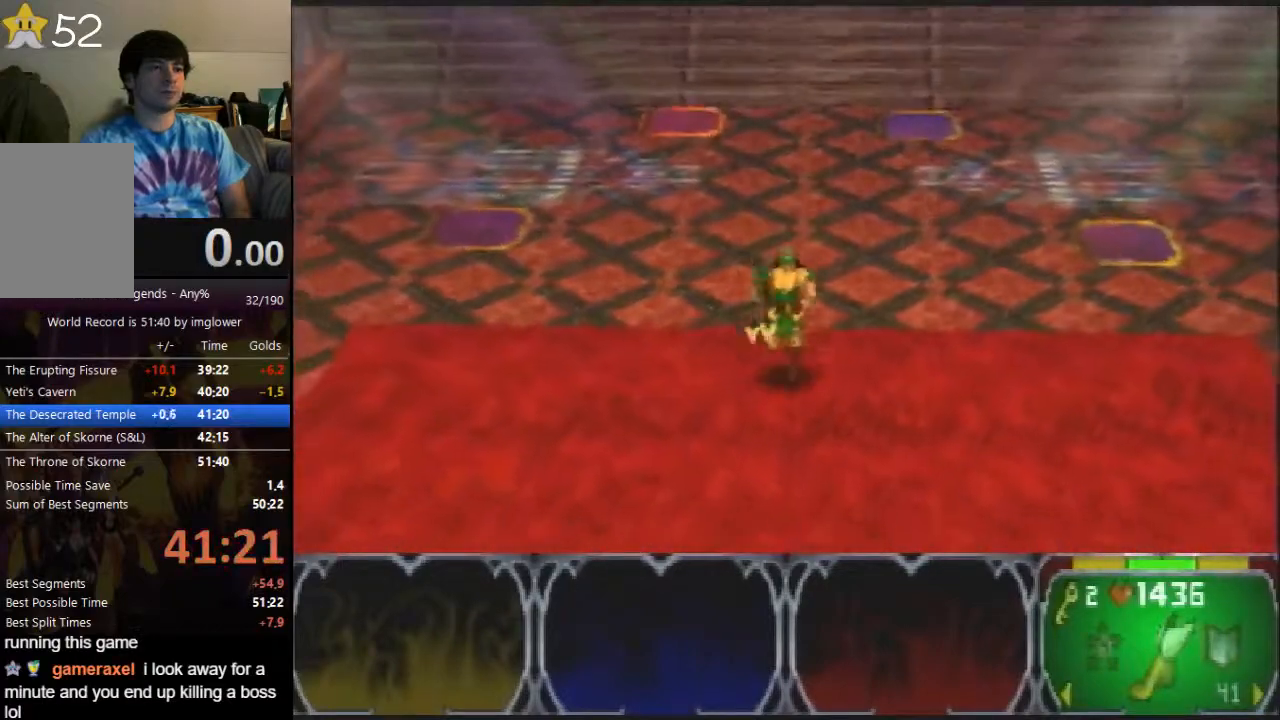
{"buttons": [], "left_stick": "down", "events": []}
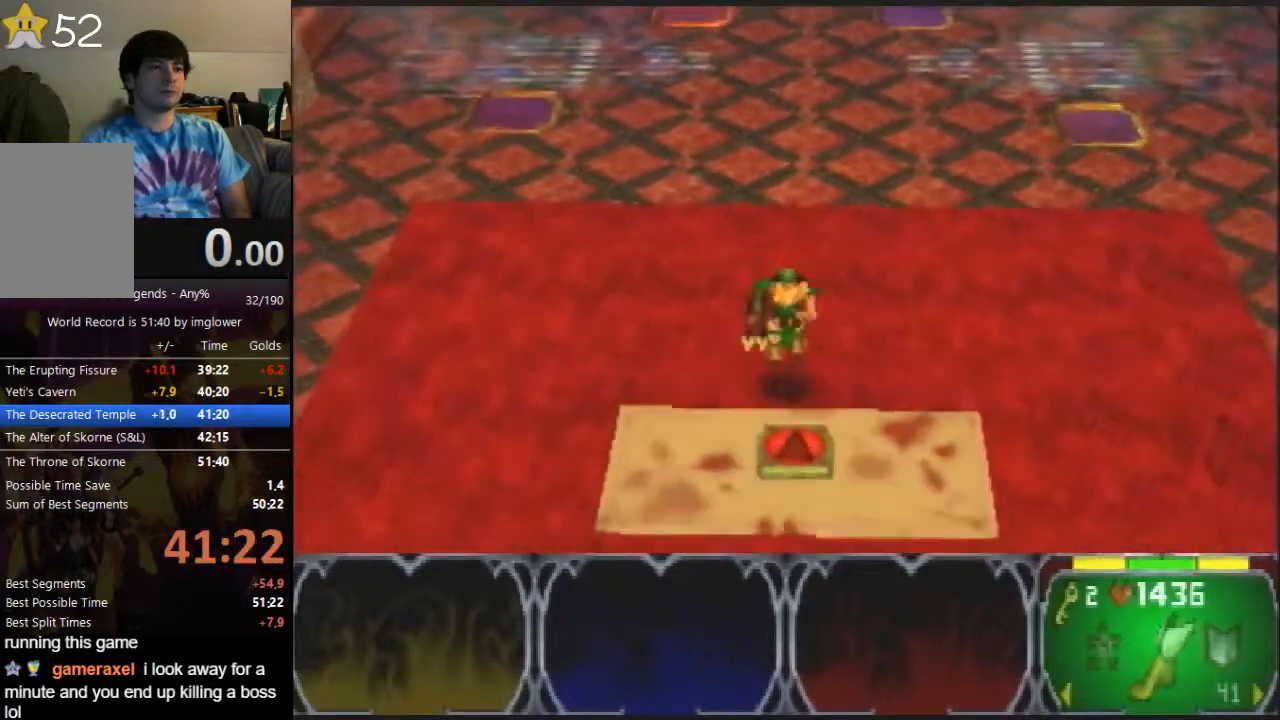
{"buttons": [], "left_stick": "up", "events": [[200, "left_stick", "up"]]}
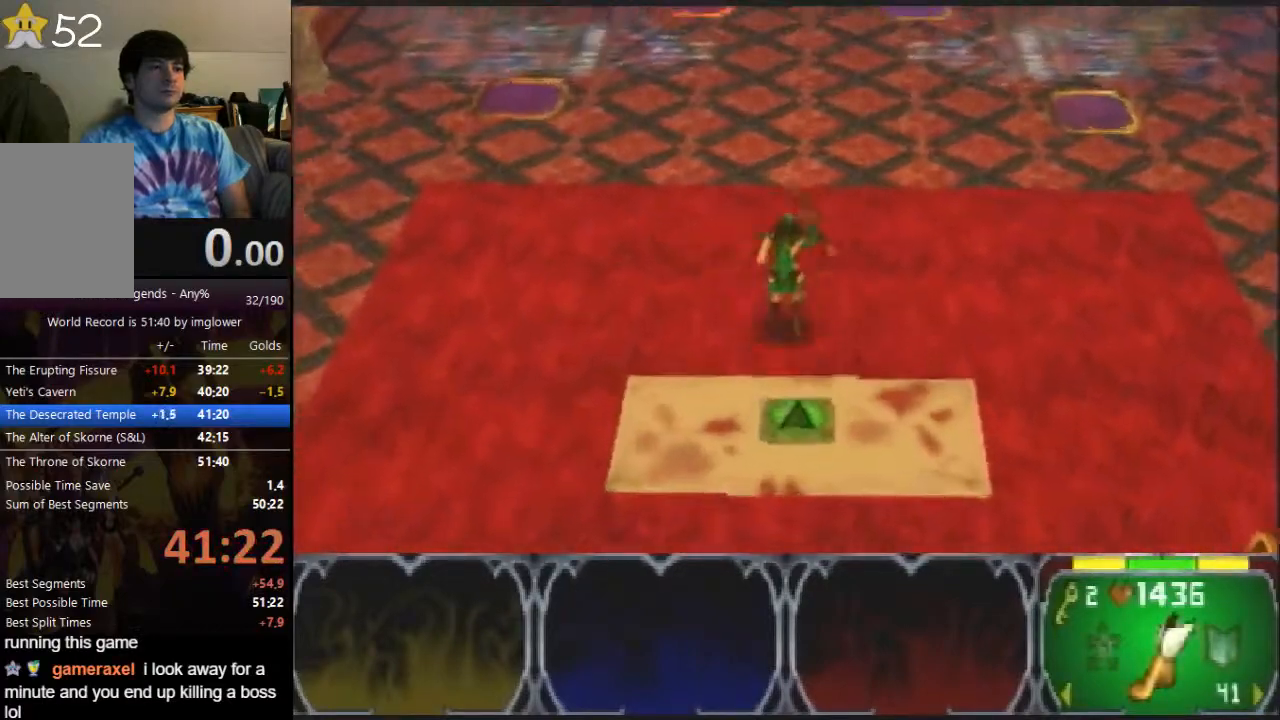
{"buttons": [], "left_stick": "up", "events": []}
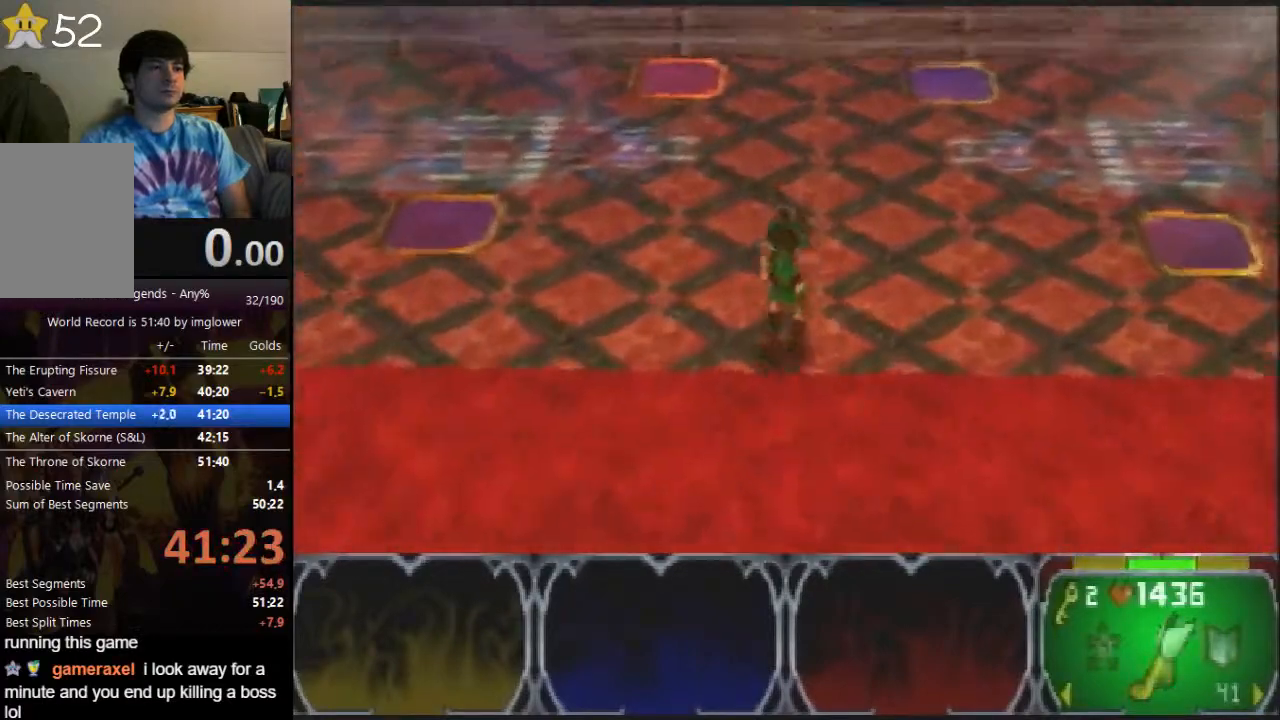
{"buttons": [], "left_stick": "up", "events": []}
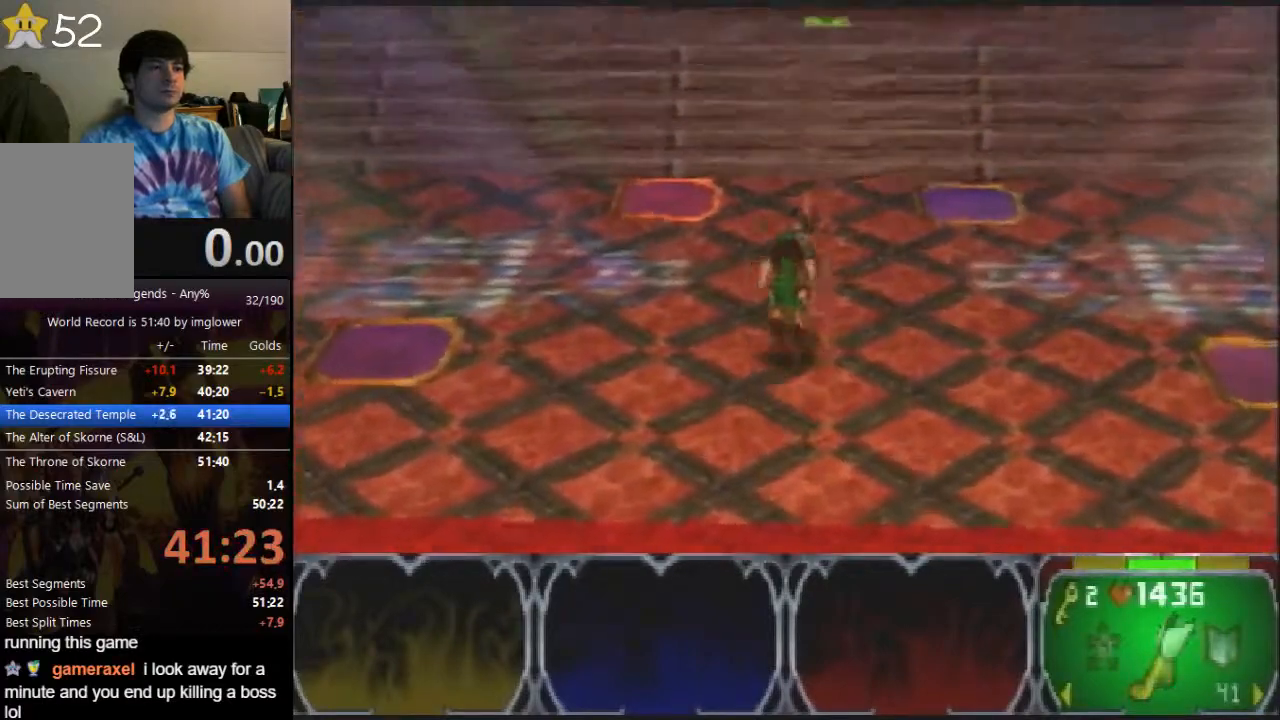
{"buttons": [], "left_stick": "up", "events": []}
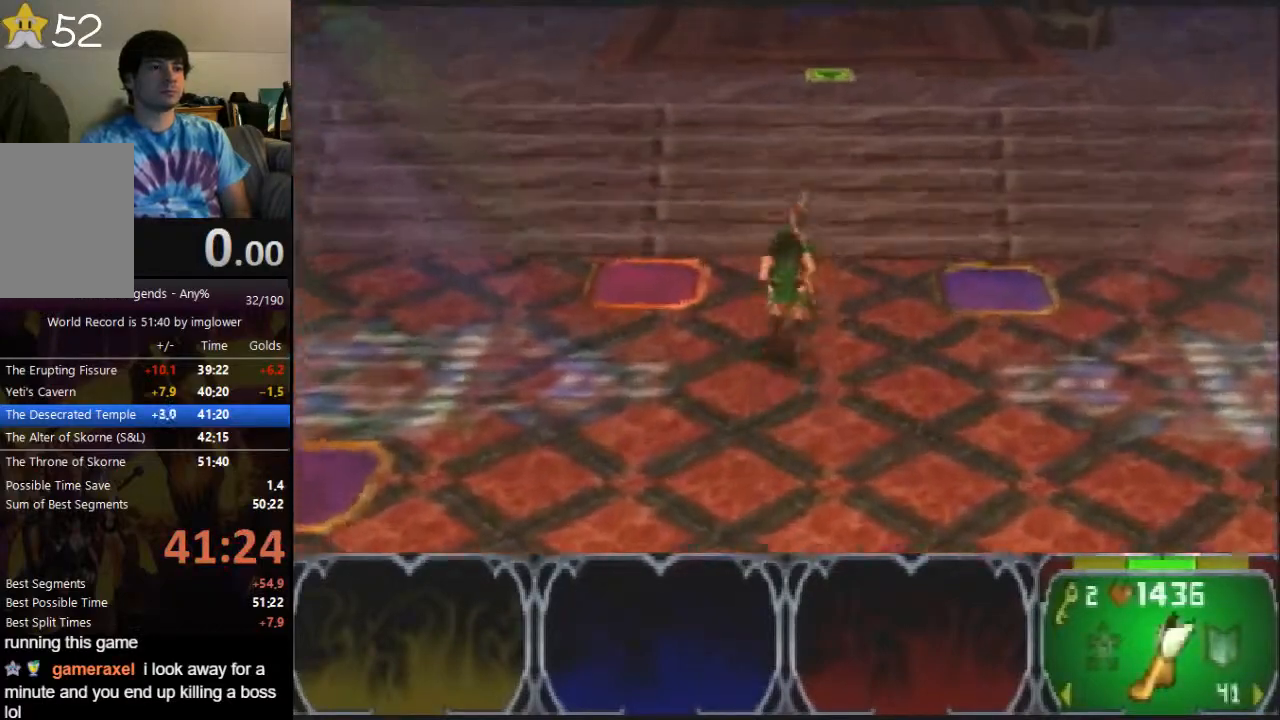
{"buttons": [], "left_stick": "up", "events": []}
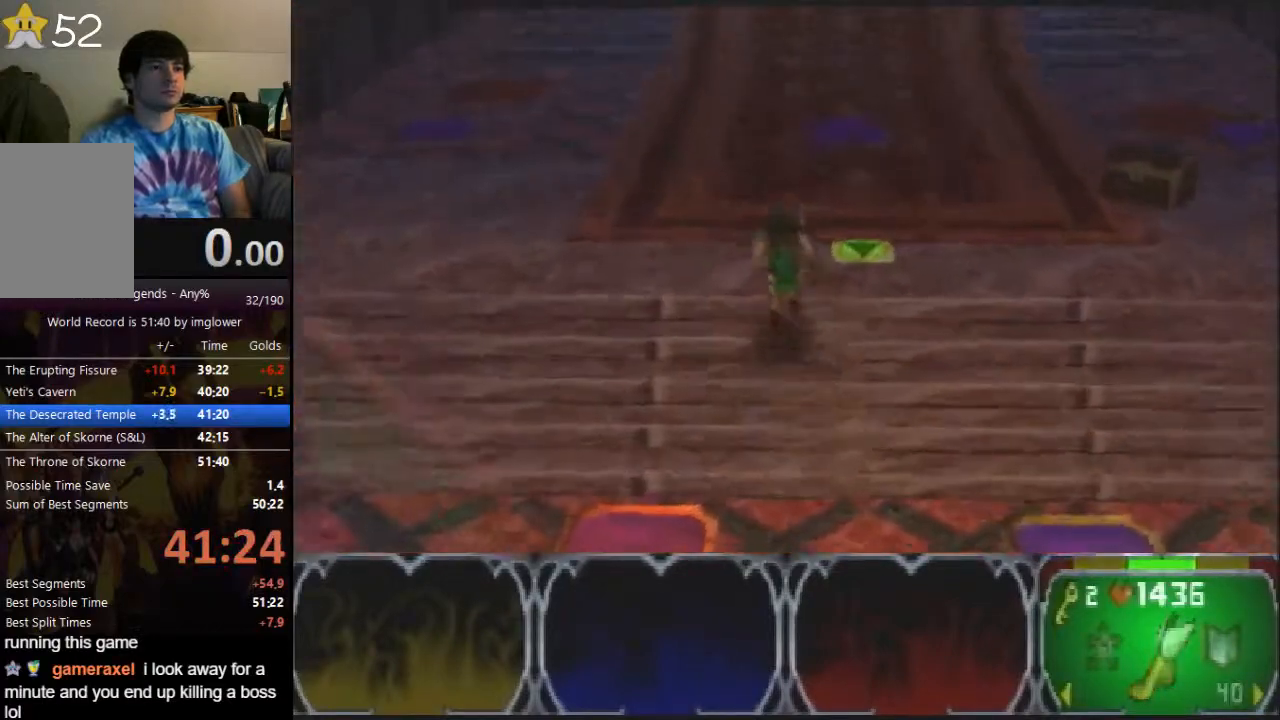
{"buttons": [], "left_stick": "up", "events": []}
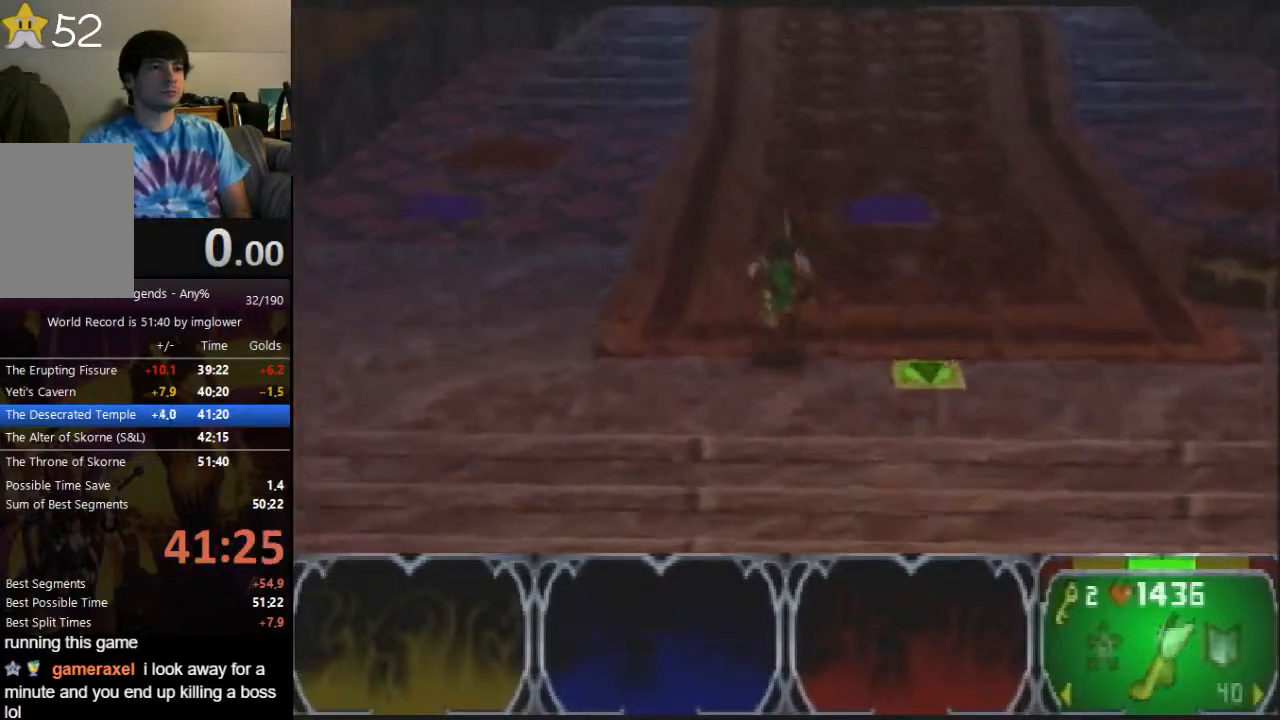
{"buttons": [], "left_stick": "up", "events": []}
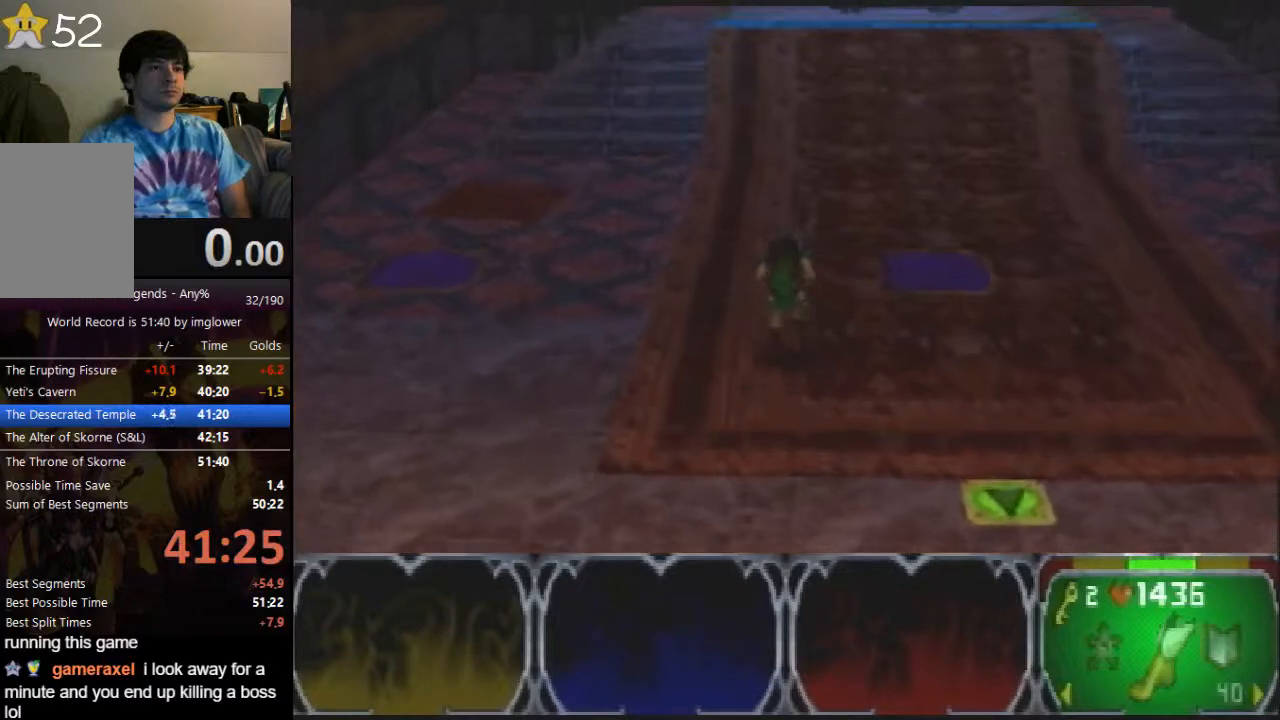
{"buttons": [], "left_stick": "up", "events": []}
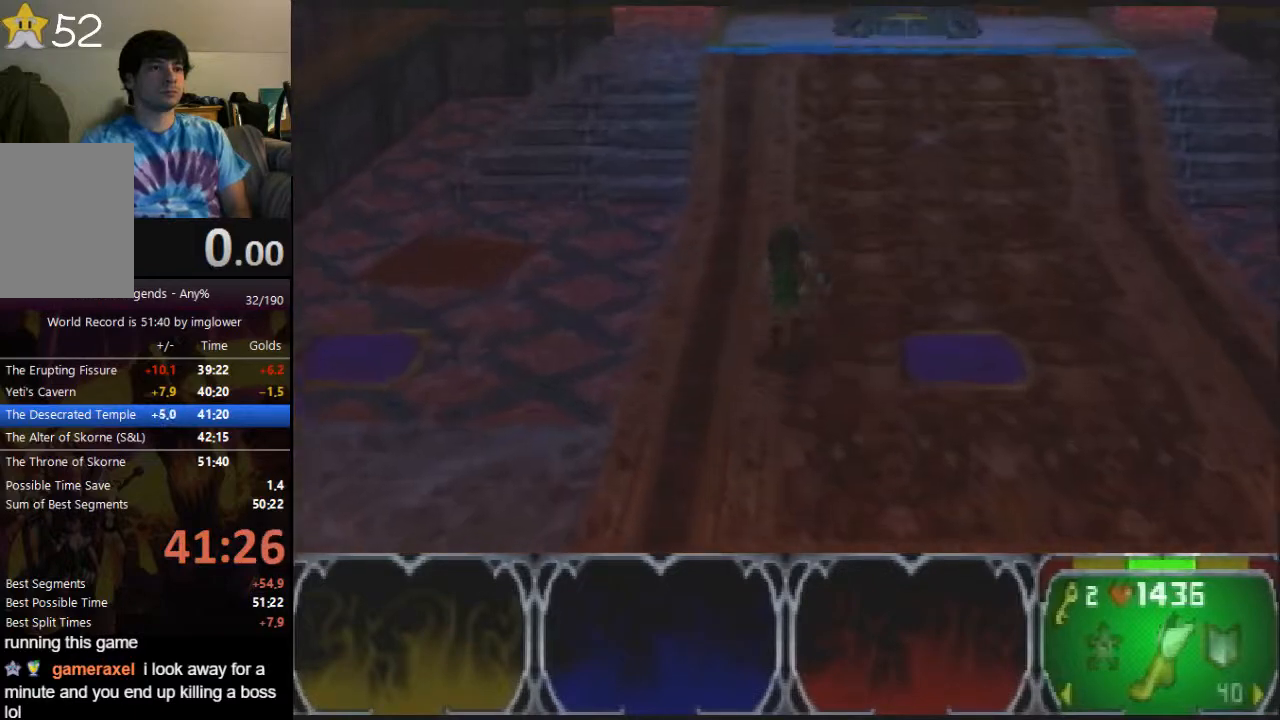
{"buttons": [], "left_stick": "up", "events": []}
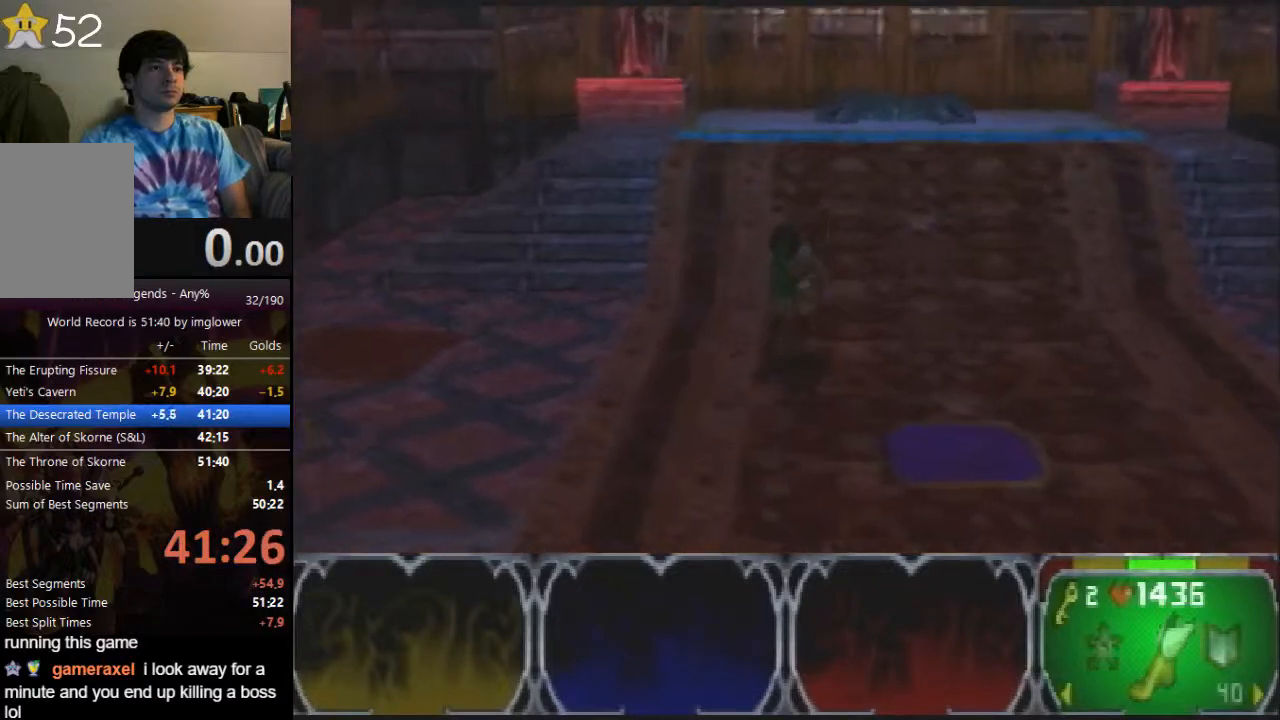
{"buttons": [], "left_stick": "up", "events": []}
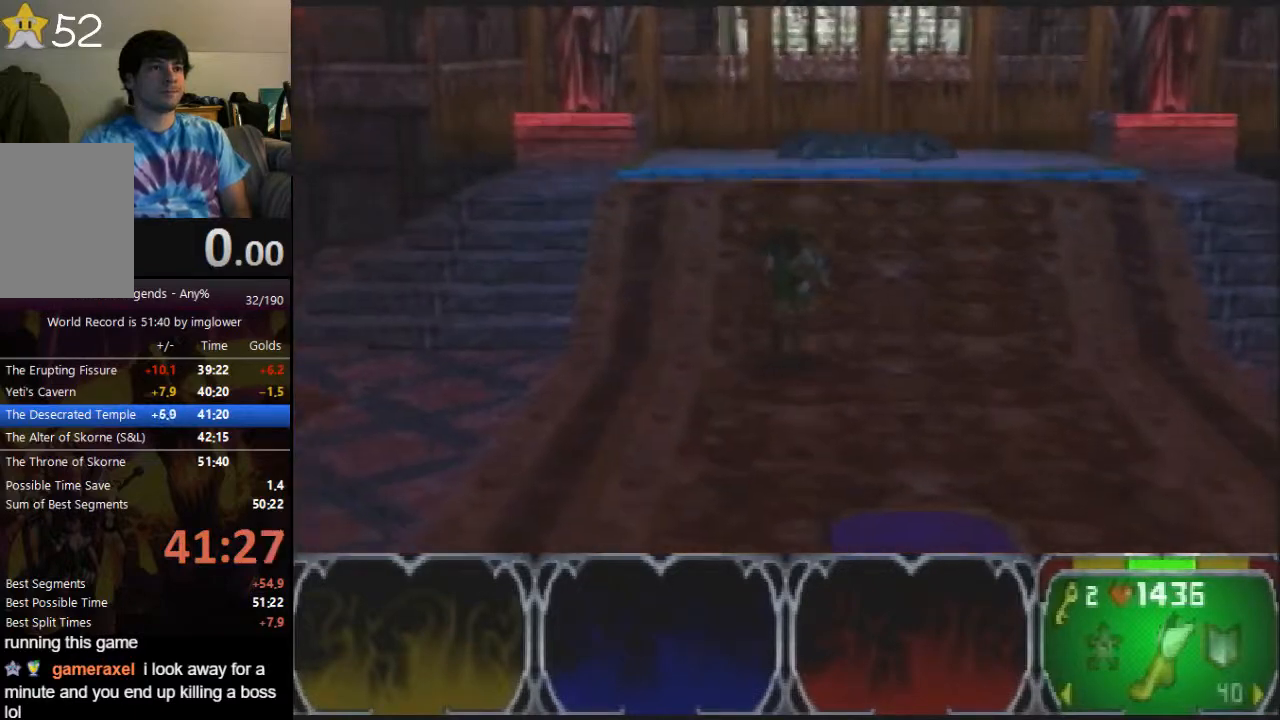
{"buttons": [], "left_stick": "up", "events": []}
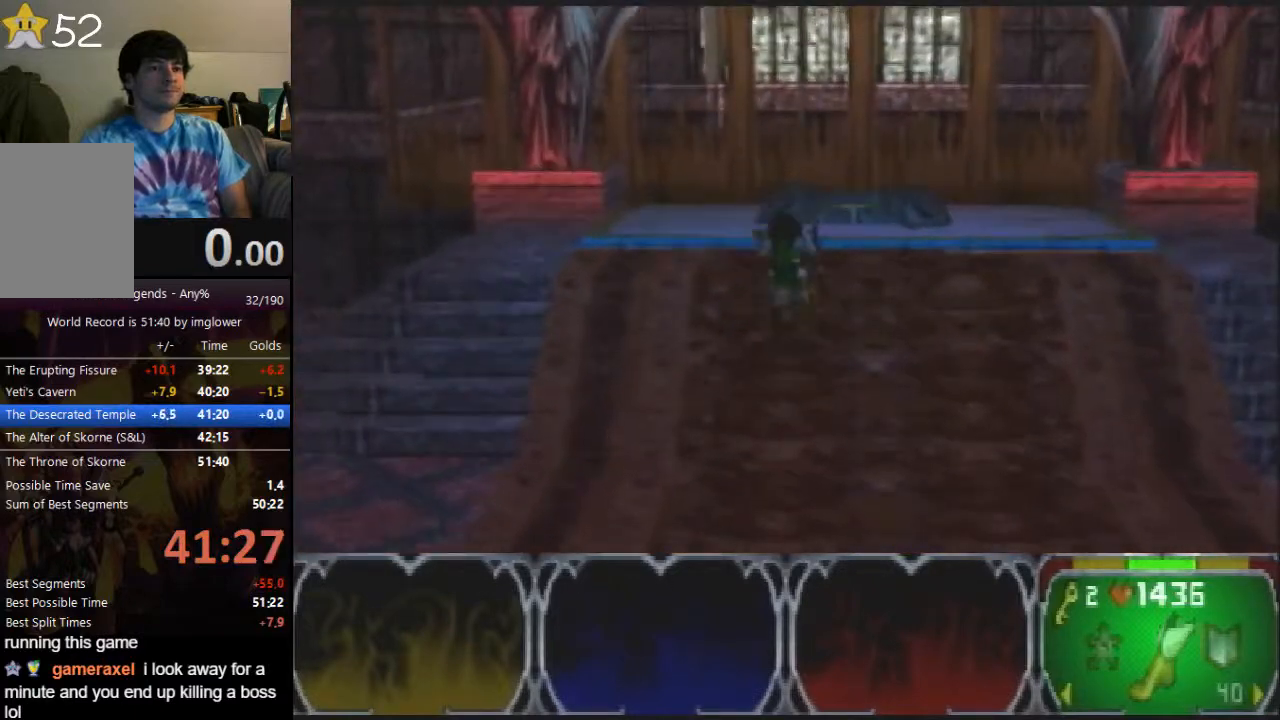
{"buttons": [], "left_stick": "up", "events": []}
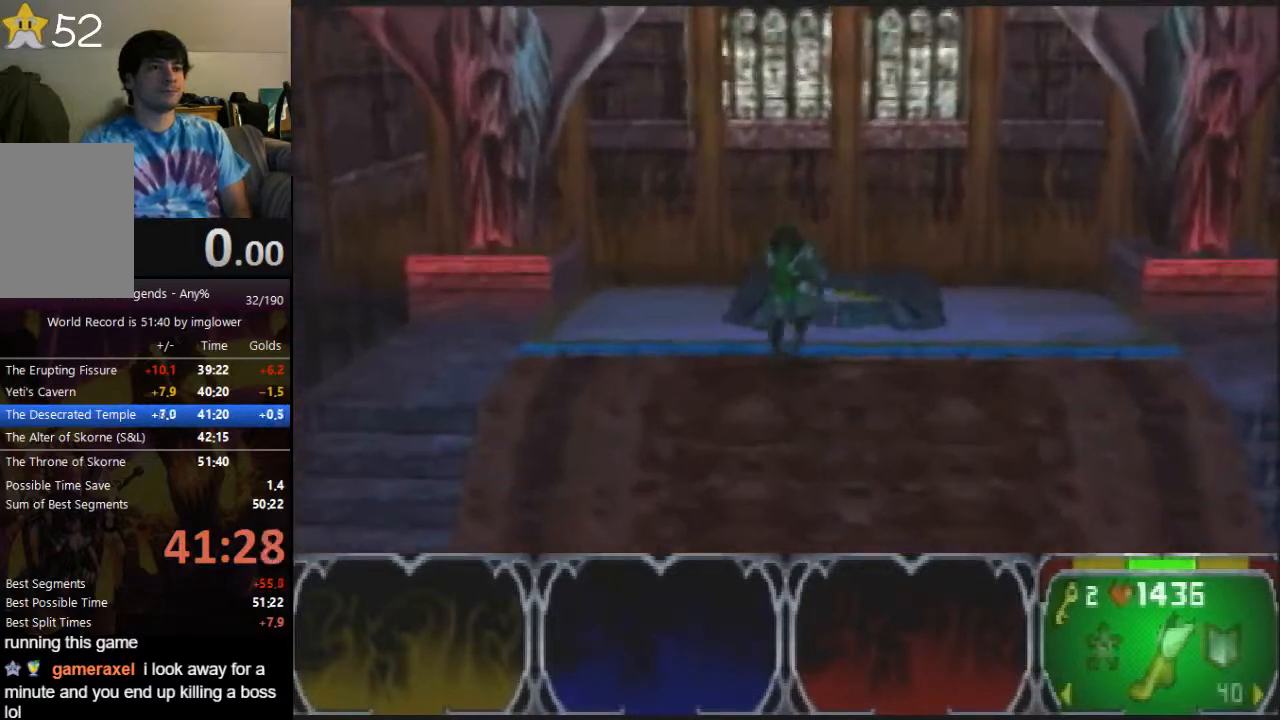
{"buttons": [], "left_stick": "center", "events": [[333, "left_stick", "center"]]}